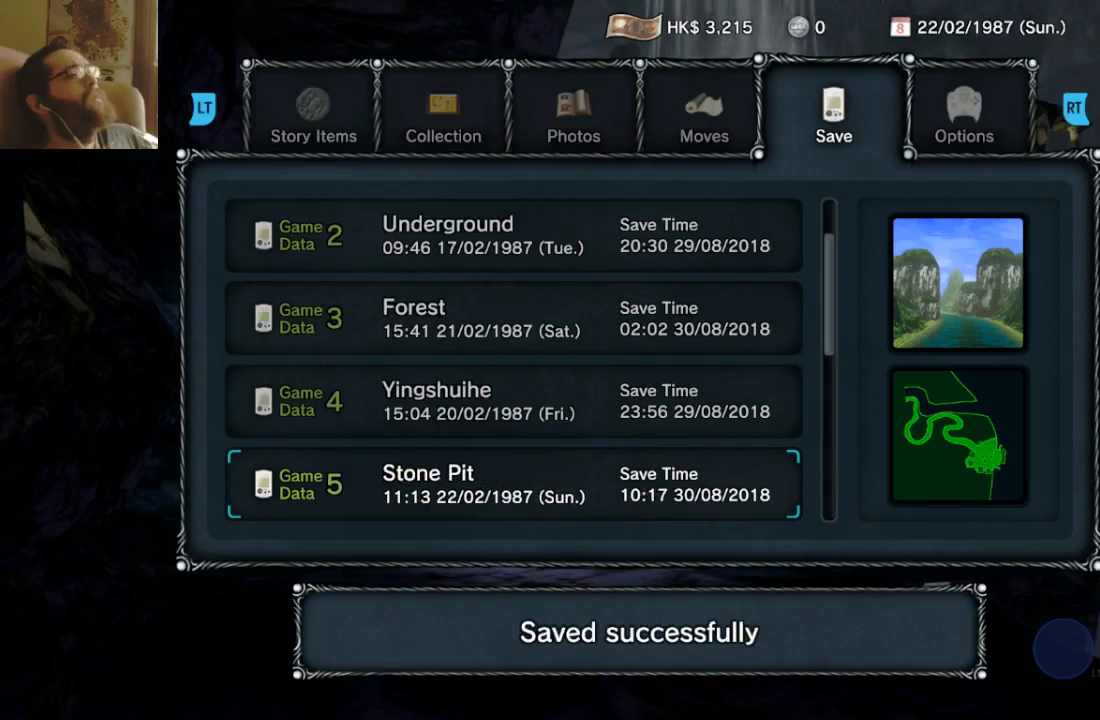
Gameplay with a controller (Xbox layout); each line is a JSON object with the inputs held at the frame after it (dt_ms = milliseconds from this image to that frame). "events" lists button and stick changes between this image and that frame as [ms after this image, input, new state], when the widget could be followed in between. Not read: L3 R3.
{"dt_ms": 500, "buttons": [], "left_stick": "center", "right_stick": "center", "events": [[33, "A", "up"]]}
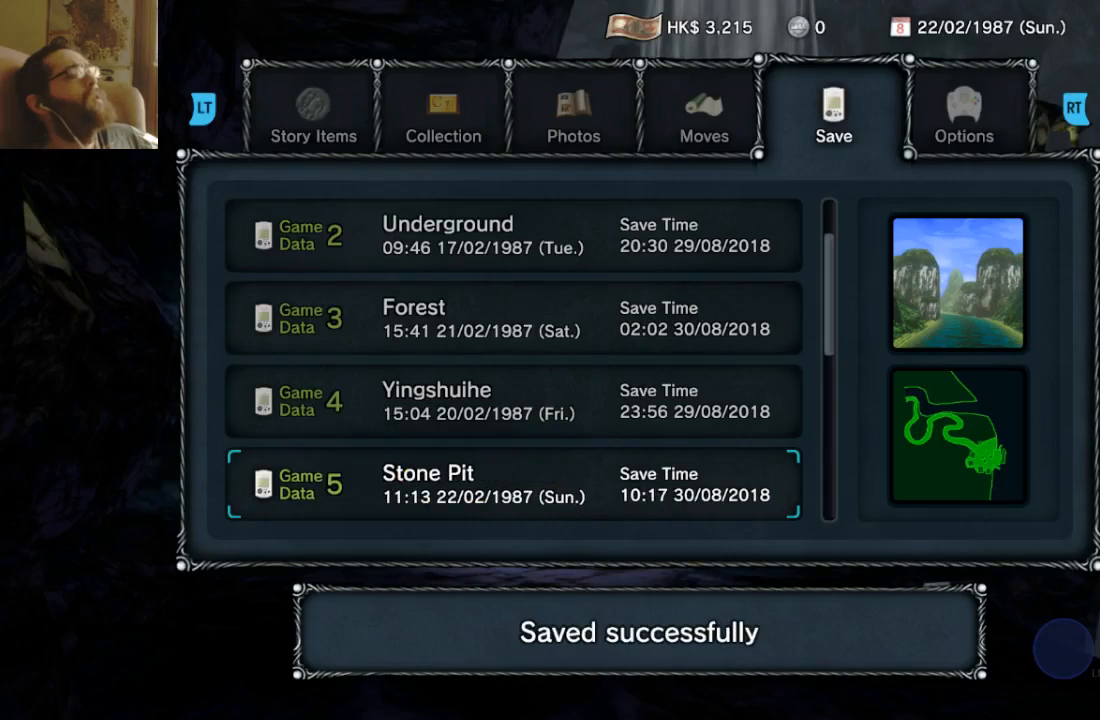
{"dt_ms": 1000, "buttons": ["R1"], "left_stick": "center", "right_stick": "center"}
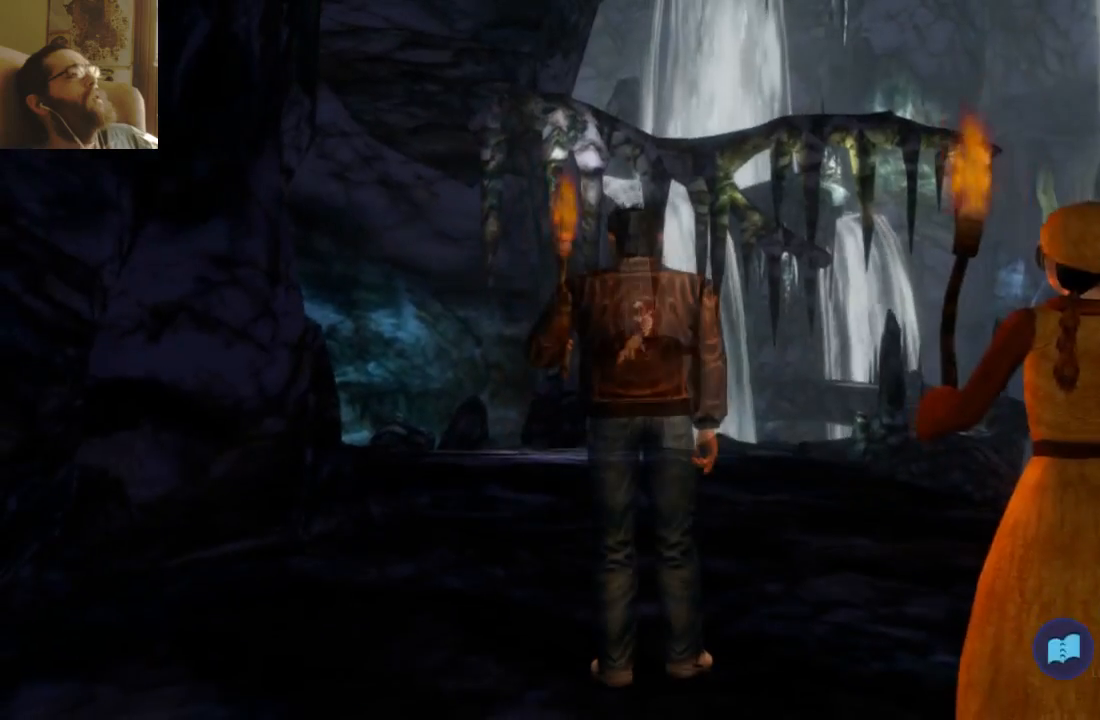
{"dt_ms": 500, "buttons": [], "left_stick": "center", "right_stick": "center", "events": [[33, "R1", "up"], [133, "R1", "down"], [233, "R1", "up"], [400, "R1", "down"], [500, "R1", "up"]]}
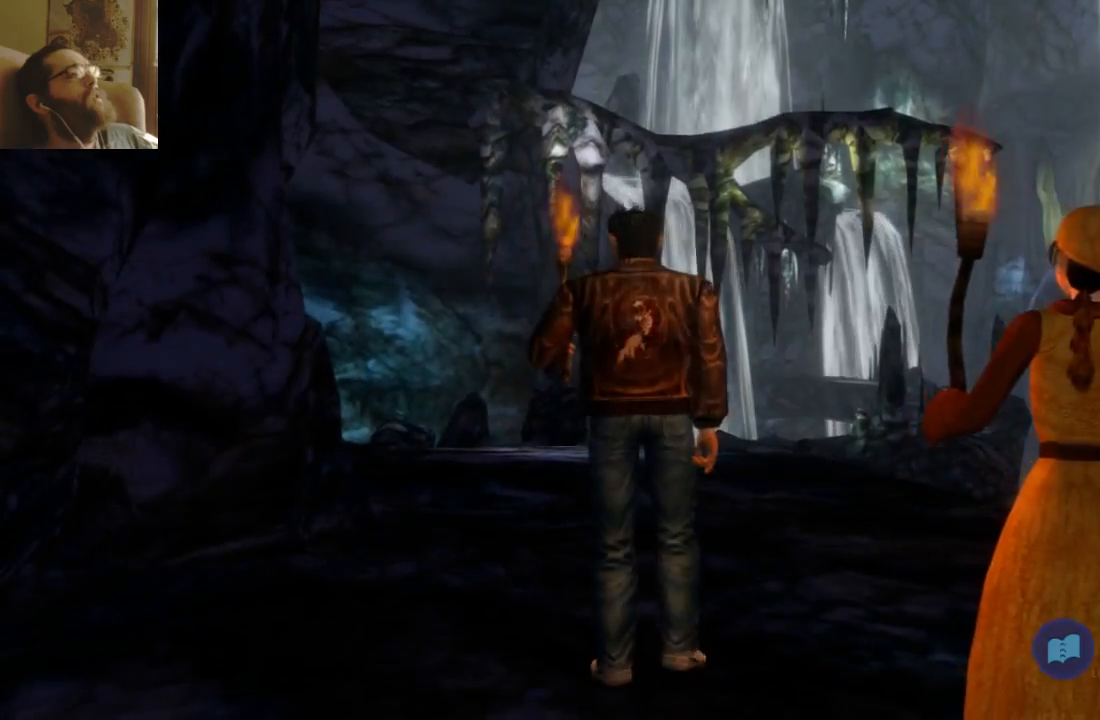
{"dt_ms": 500, "buttons": [], "left_stick": "center", "right_stick": "center", "events": [[167, "R1", "down"], [233, "R1", "up"]]}
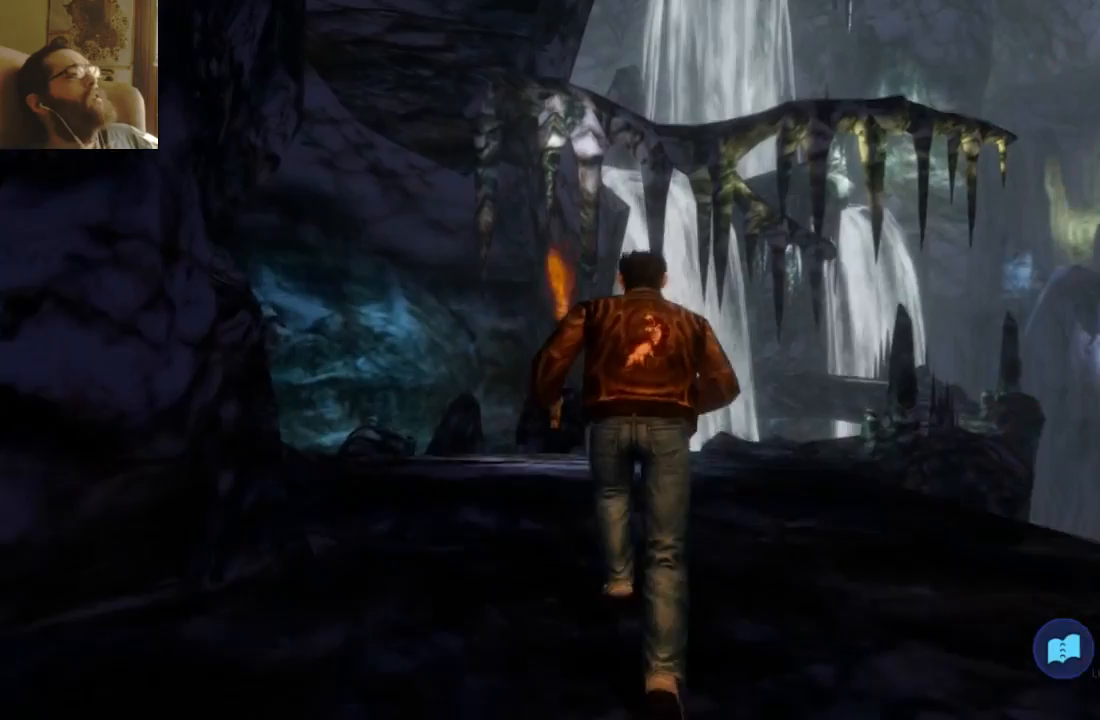
{"dt_ms": 500, "buttons": [], "left_stick": "center", "right_stick": "center", "events": []}
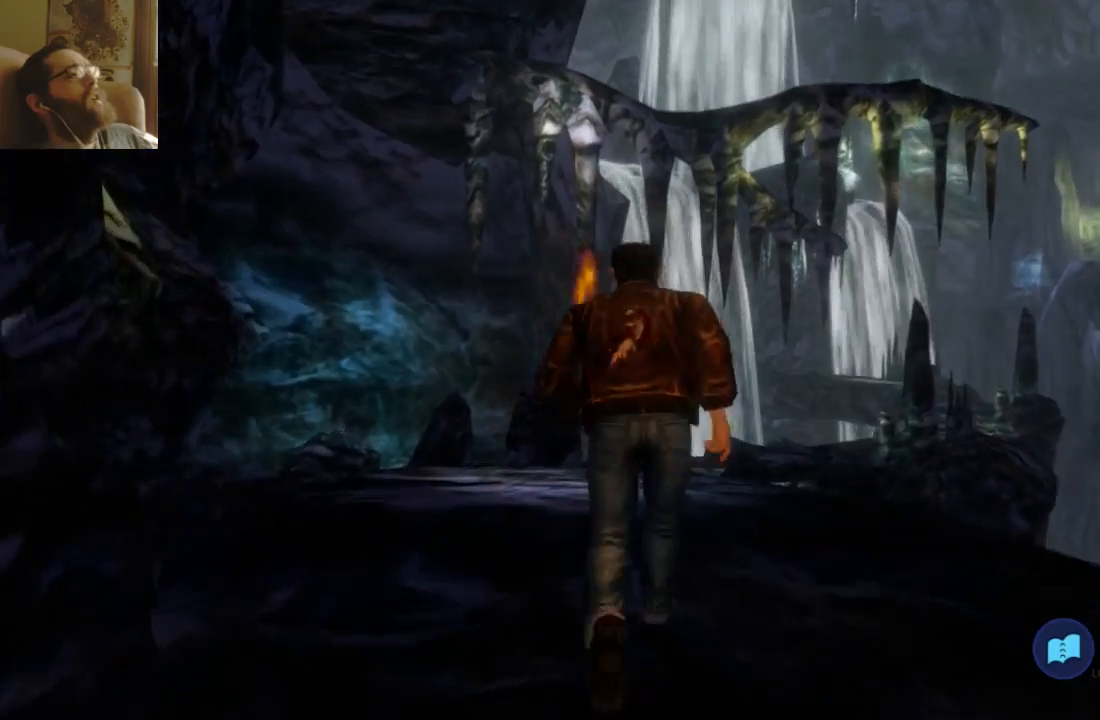
{"dt_ms": 500, "buttons": [], "left_stick": "left", "right_stick": "center", "events": [[100, "HOME", "down"], [167, "HOME", "up"], [267, "left_stick", "left"]]}
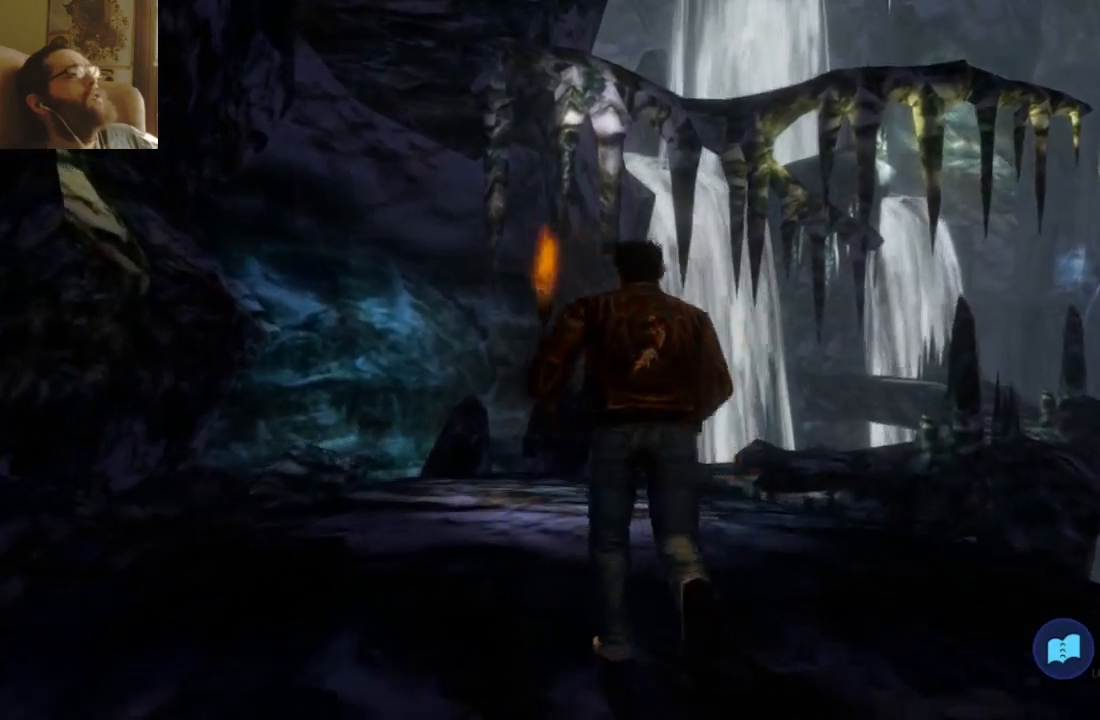
{"dt_ms": 500, "buttons": [], "left_stick": "center", "right_stick": "center", "events": [[233, "left_stick", "center"]]}
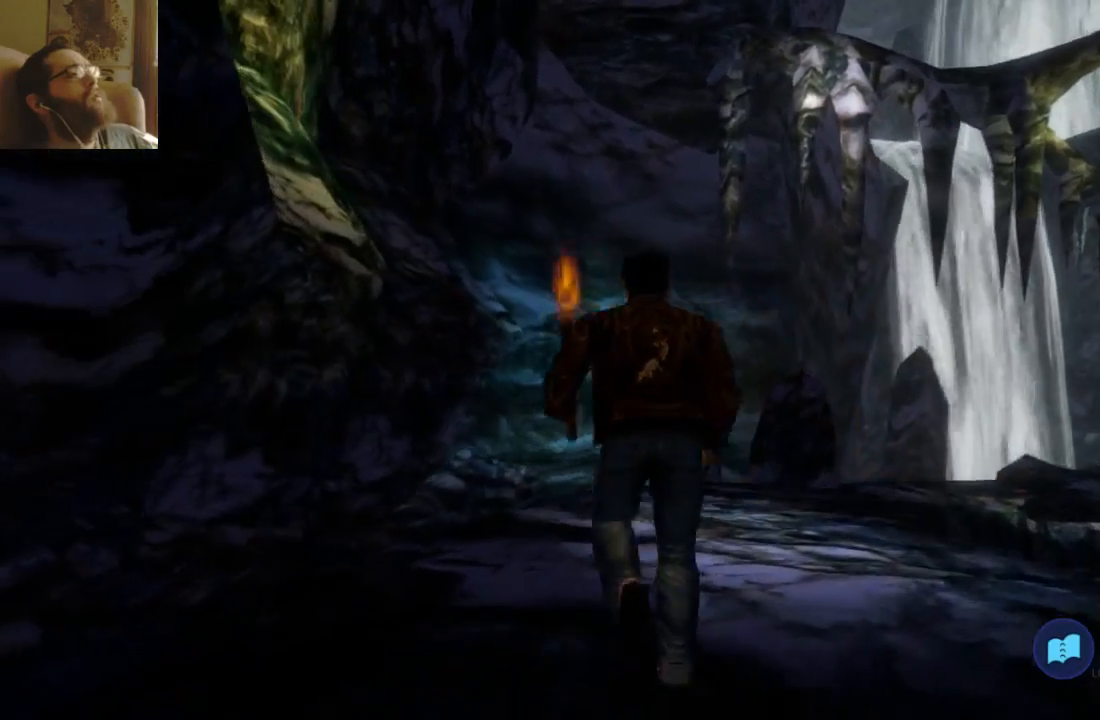
{"dt_ms": 500, "buttons": [], "left_stick": "right", "right_stick": "center", "events": [[367, "left_stick", "right"], [400, "A", "down"], [467, "A", "up"]]}
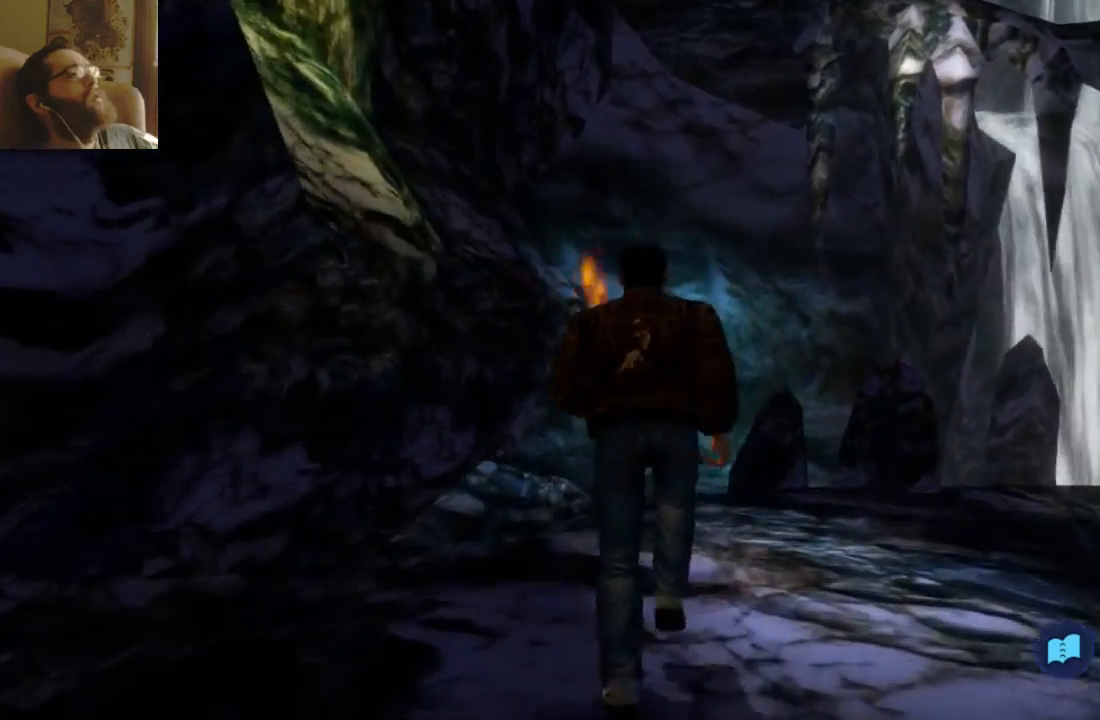
{"dt_ms": 500, "buttons": [], "left_stick": "right", "right_stick": "center", "events": [[267, "R1", "down"], [333, "R1", "up"]]}
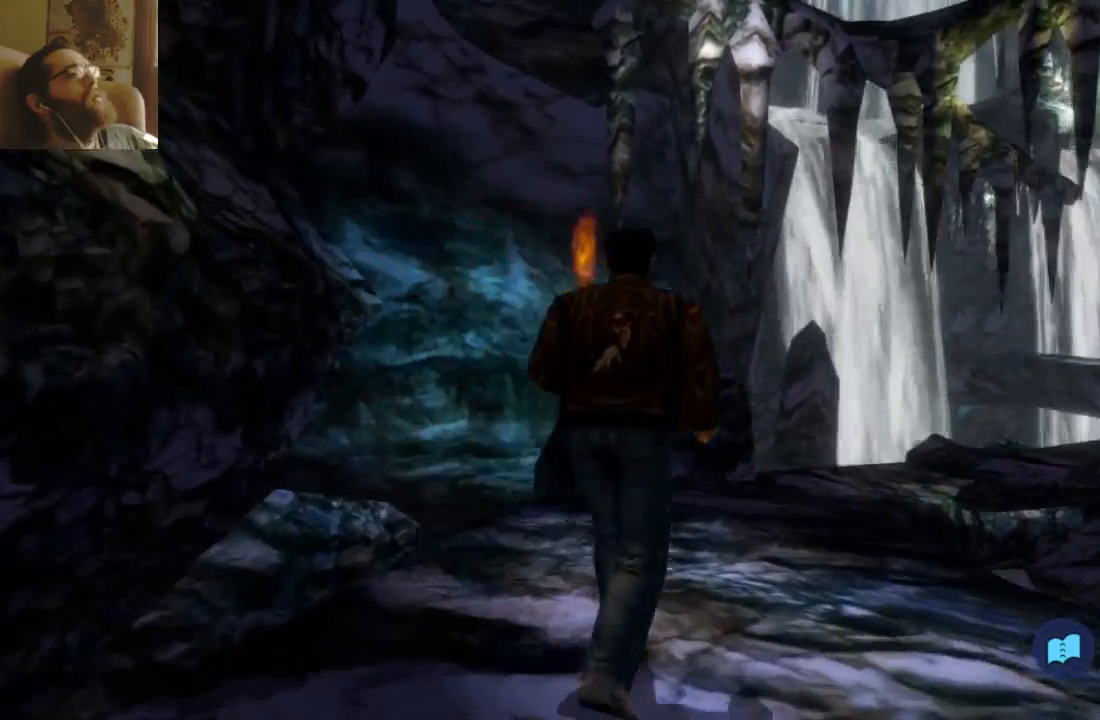
{"dt_ms": 500, "buttons": [], "left_stick": "right", "right_stick": "center", "events": [[100, "left_stick", "center"], [367, "left_stick", "right"]]}
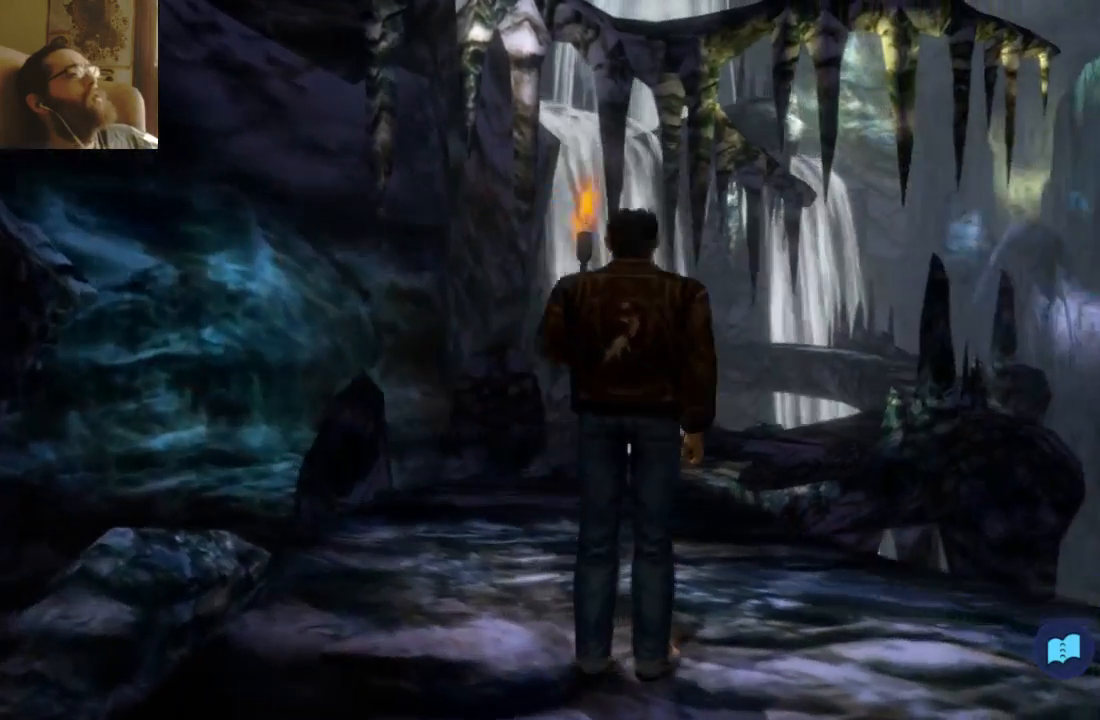
{"dt_ms": 1000, "buttons": ["L2"], "left_stick": "center", "right_stick": "center"}
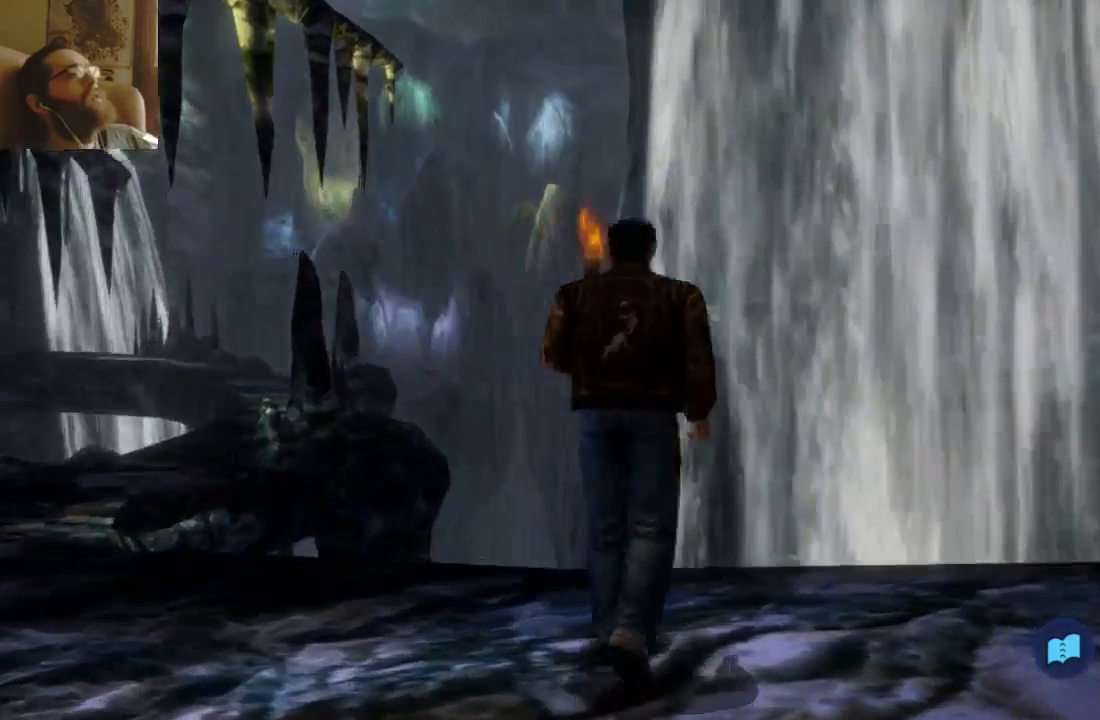
{"dt_ms": 500, "buttons": [], "left_stick": "center", "right_stick": "center", "events": [[67, "L1", "down"], [67, "L2", "up"], [133, "L1", "up"]]}
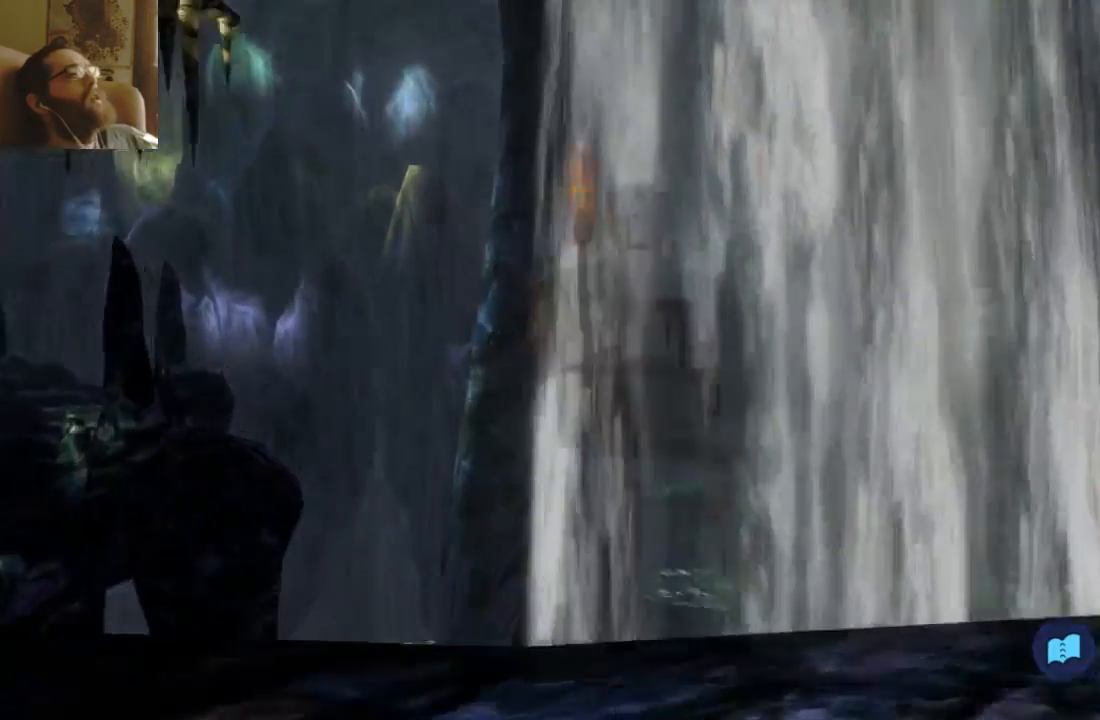
{"dt_ms": 500, "buttons": [], "left_stick": "center", "right_stick": "center"}